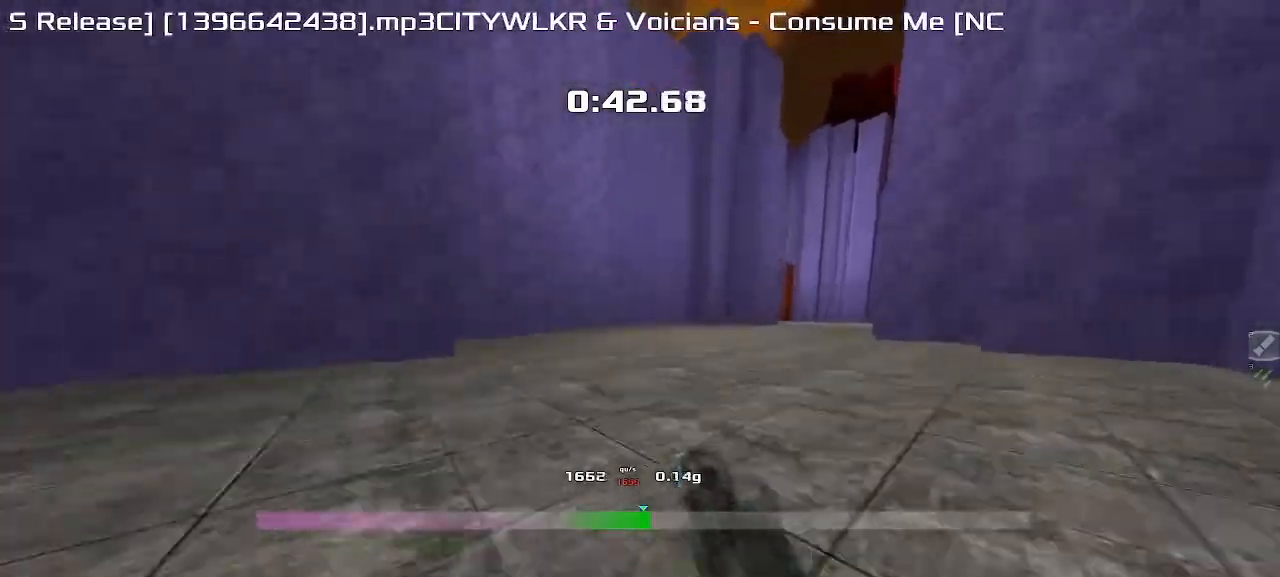
Gameplay with keyboard; each line is a JSON object with the keys held at the frame after it. "events" lists presses ("down") and releases ("up") of "down", "left", "right" and "up" between this image and that frame as [ms after this image, input, new state], when the widget could be followed in between. No other keys are recorded. Mouse input is not recorded. Not read: other_keys.
{"keys": ["left", "up"], "events": []}
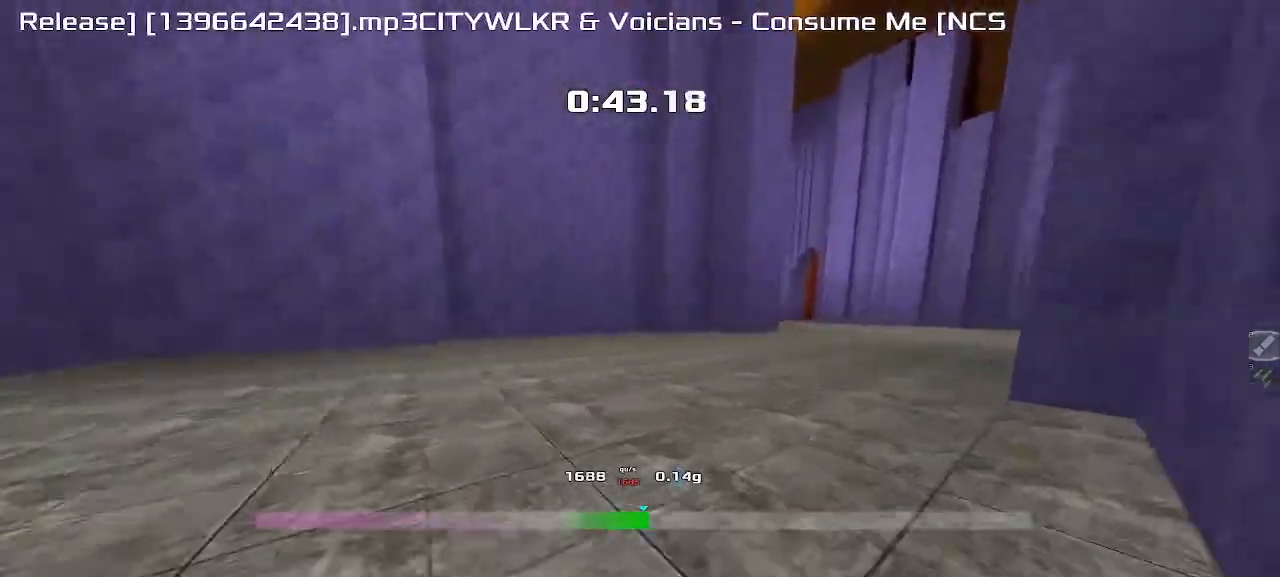
{"keys": ["left"]}
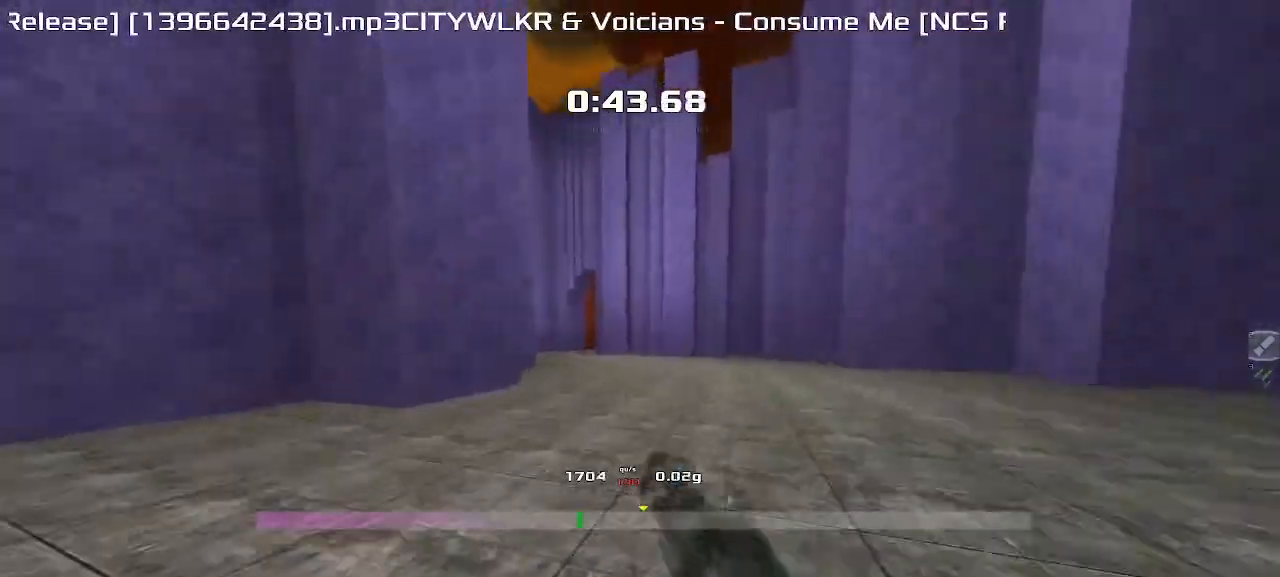
{"keys": ["left"], "events": []}
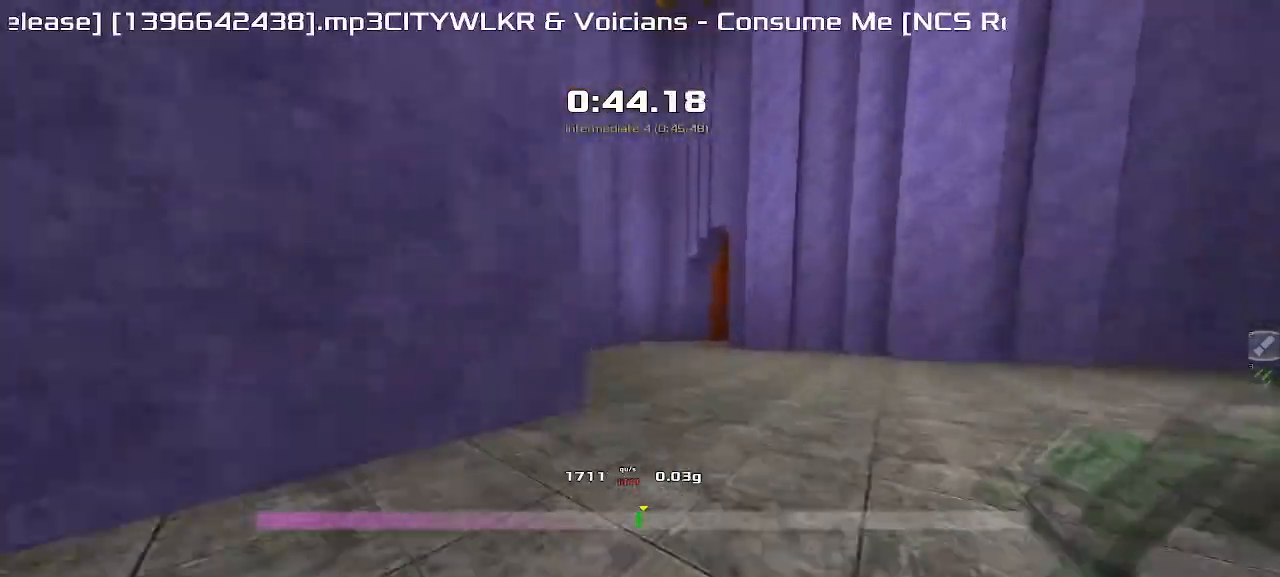
{"keys": ["right"]}
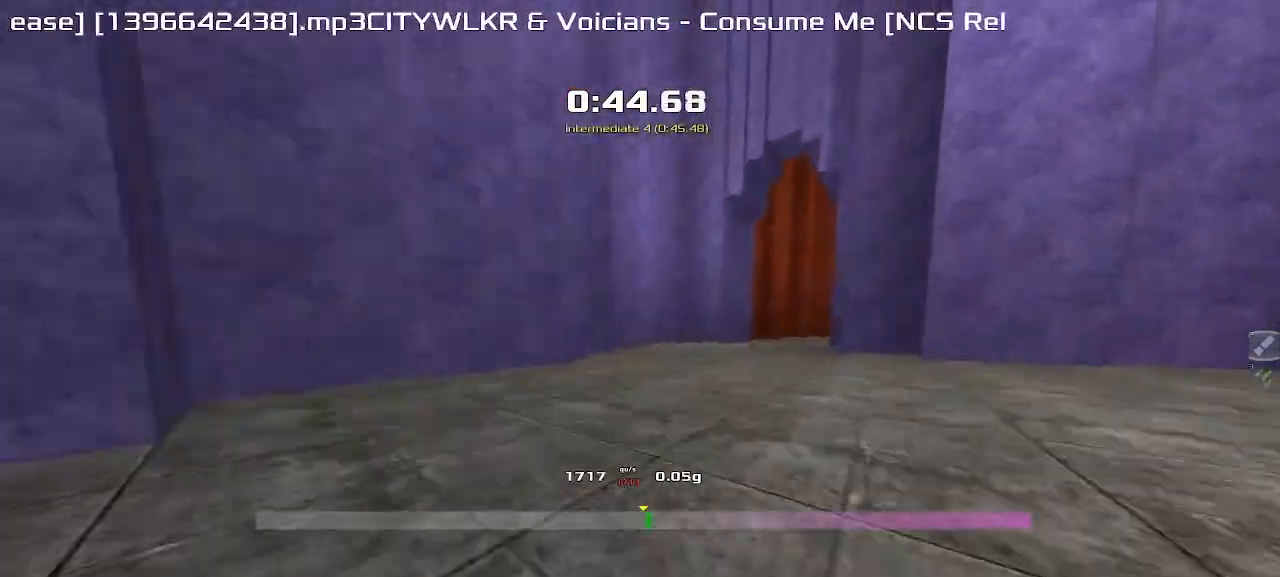
{"keys": ["right"]}
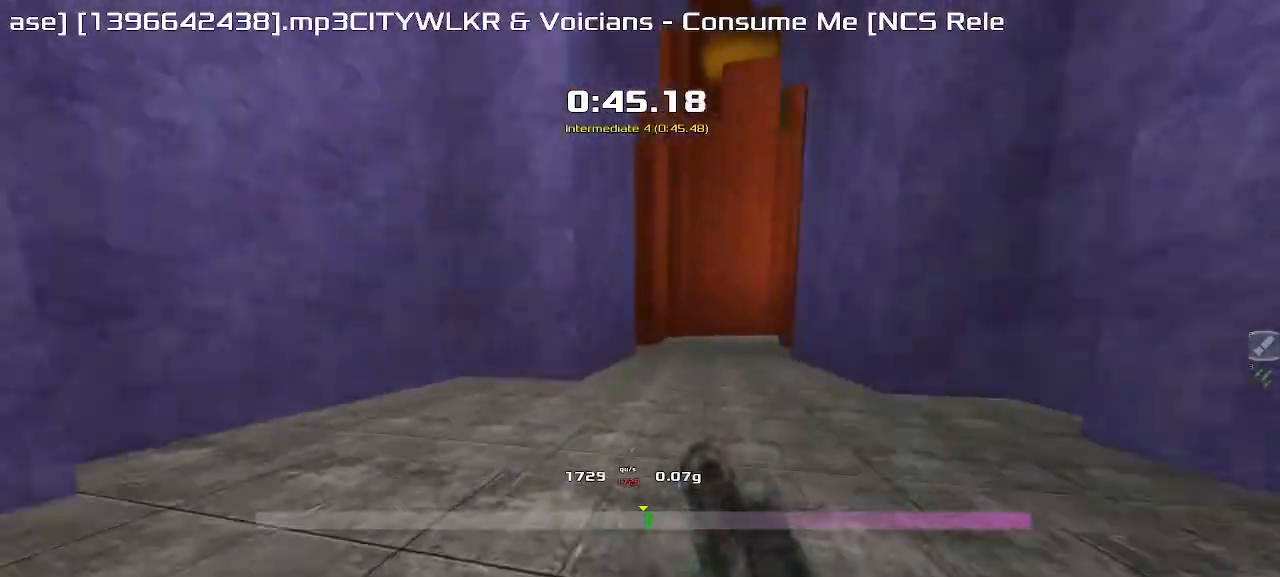
{"keys": ["right"]}
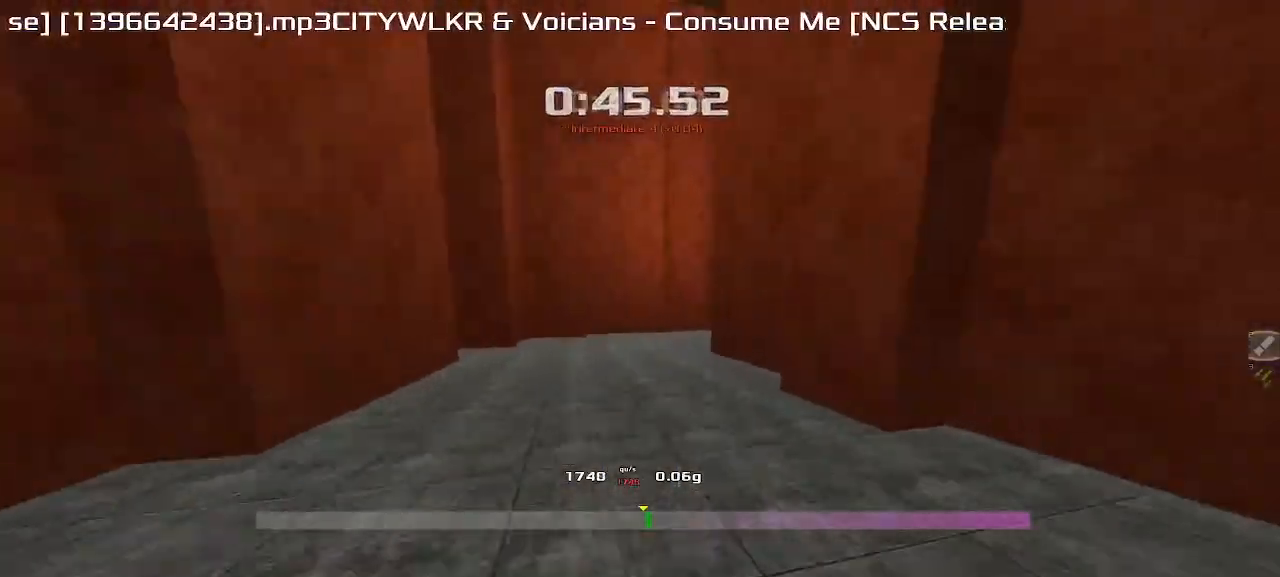
{"keys": ["right"]}
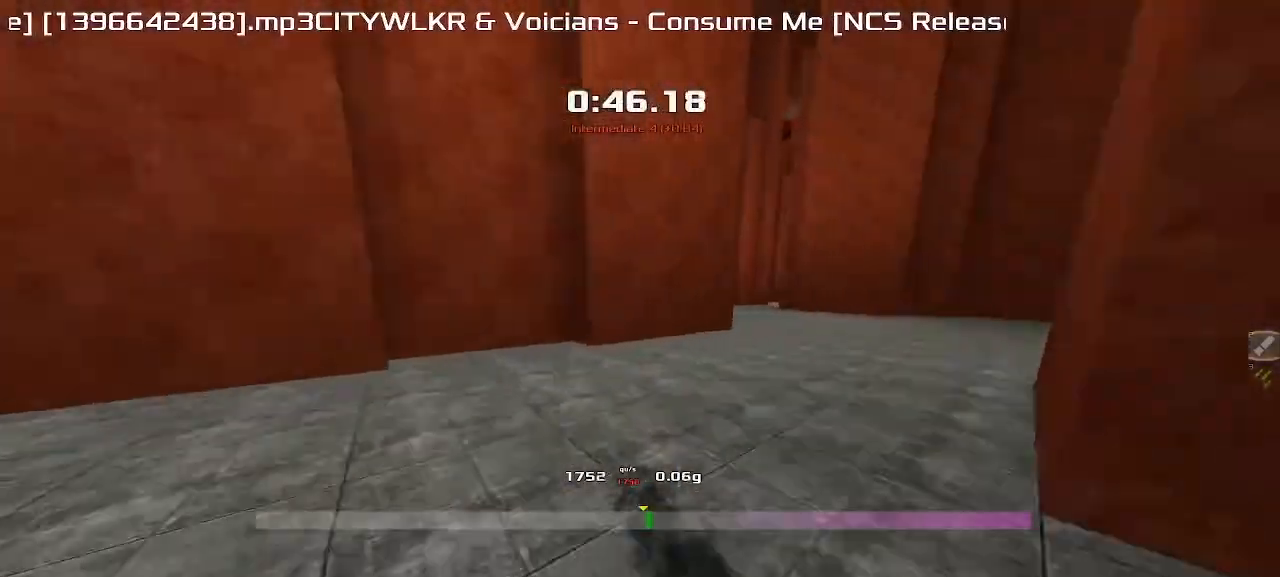
{"keys": ["left"]}
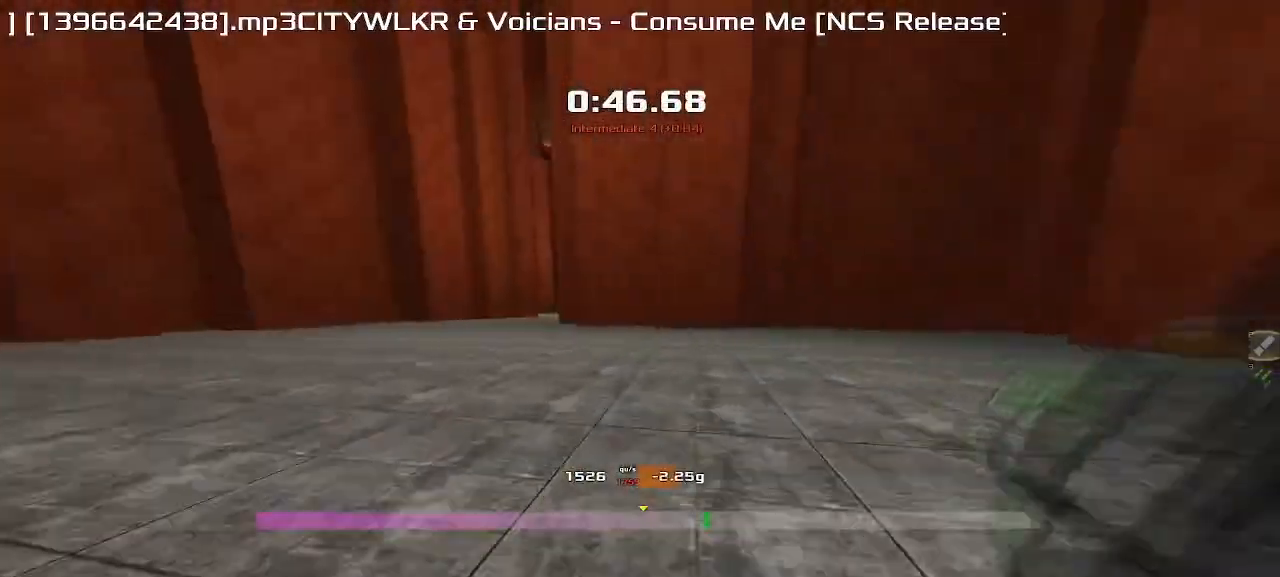
{"keys": ["left"], "events": []}
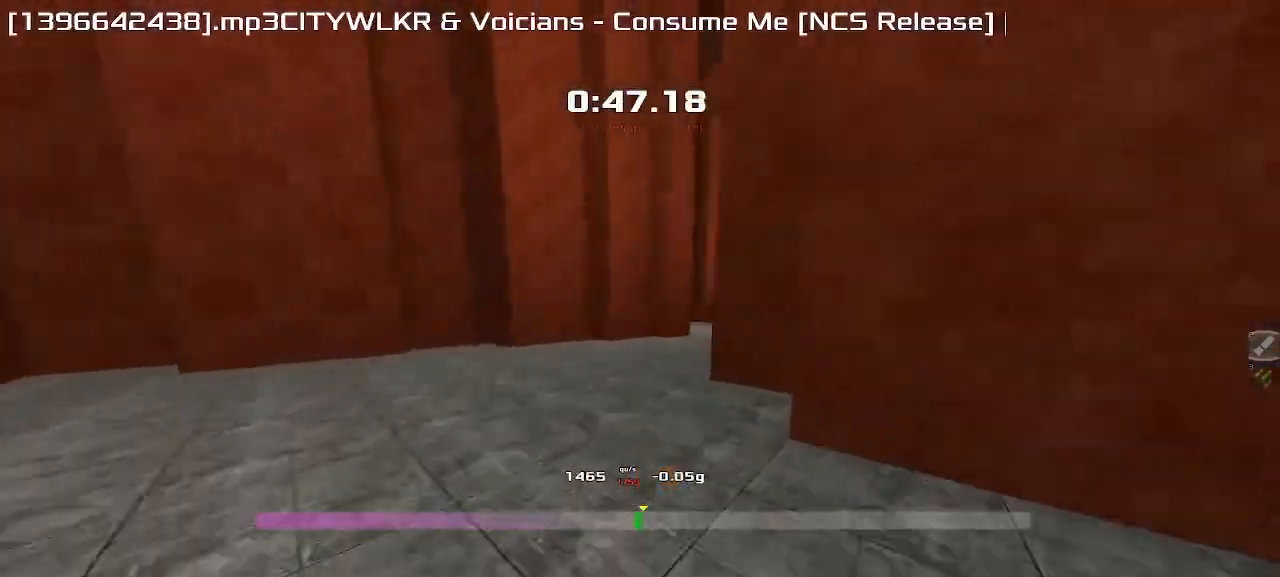
{"keys": ["left"]}
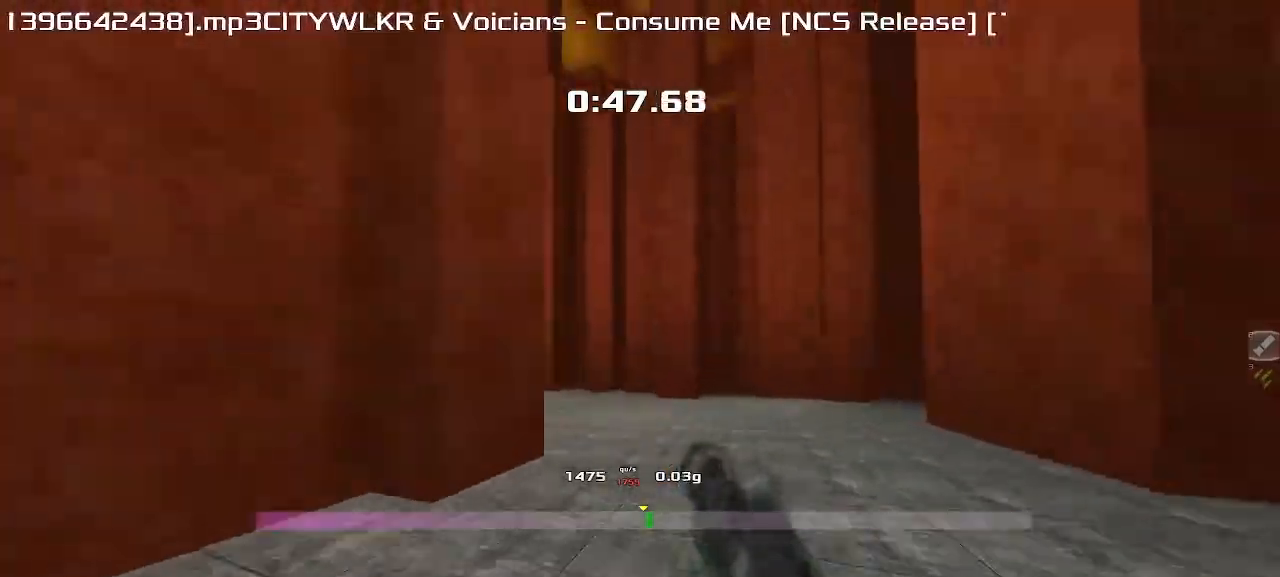
{"keys": ["left"], "events": []}
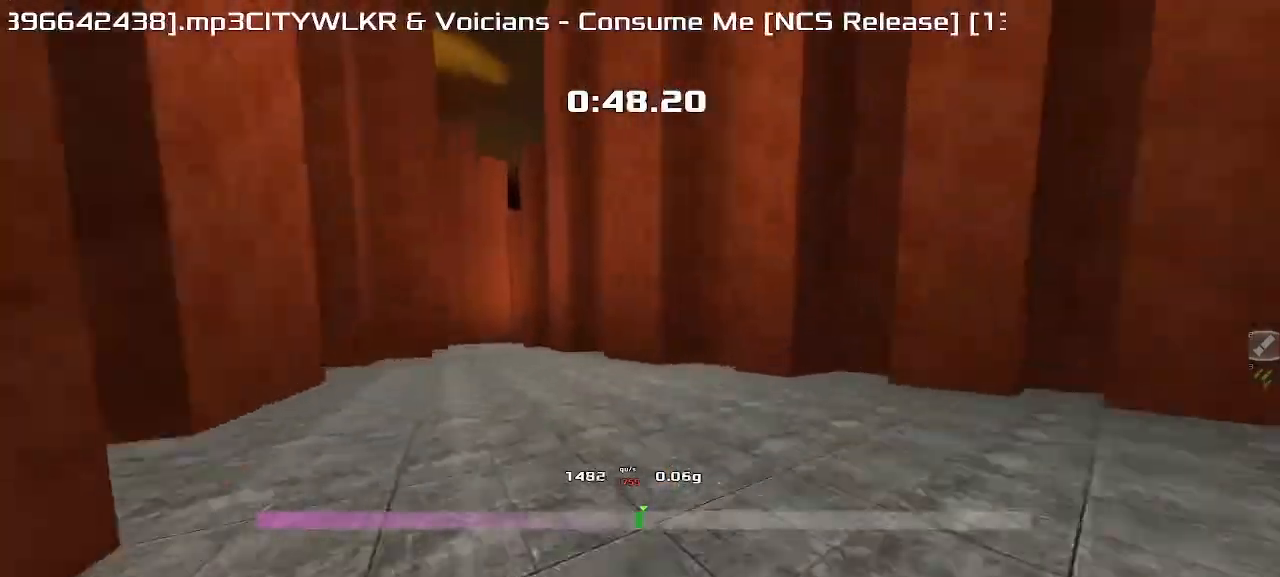
{"keys": ["left"], "events": []}
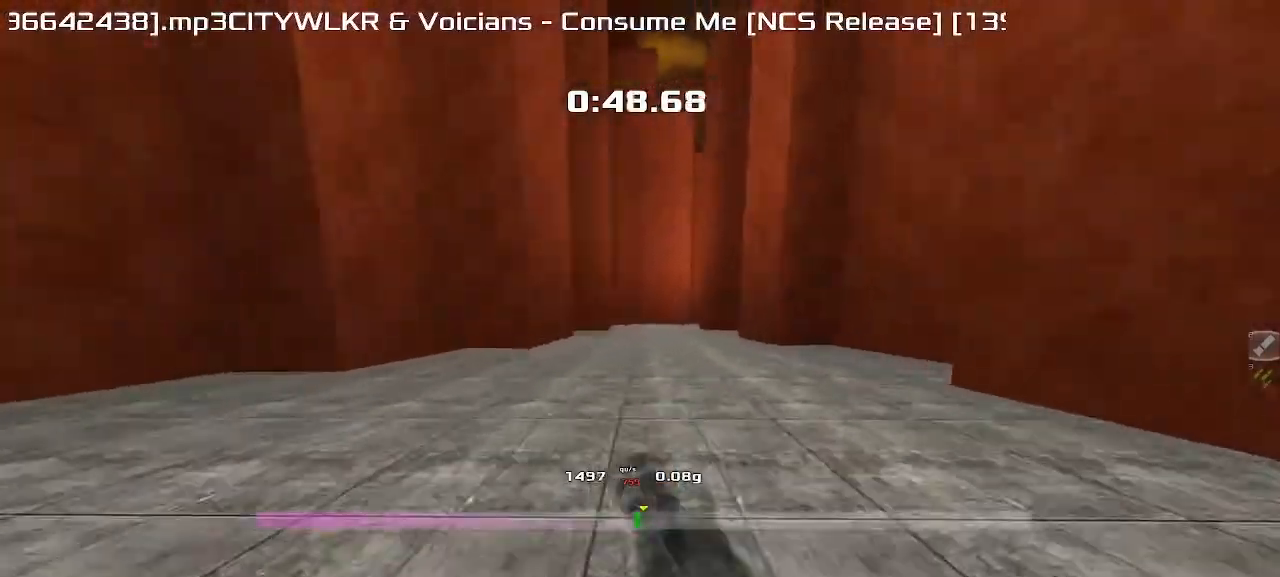
{"keys": ["right"], "events": [[267, "left", "up"], [267, "right", "down"]]}
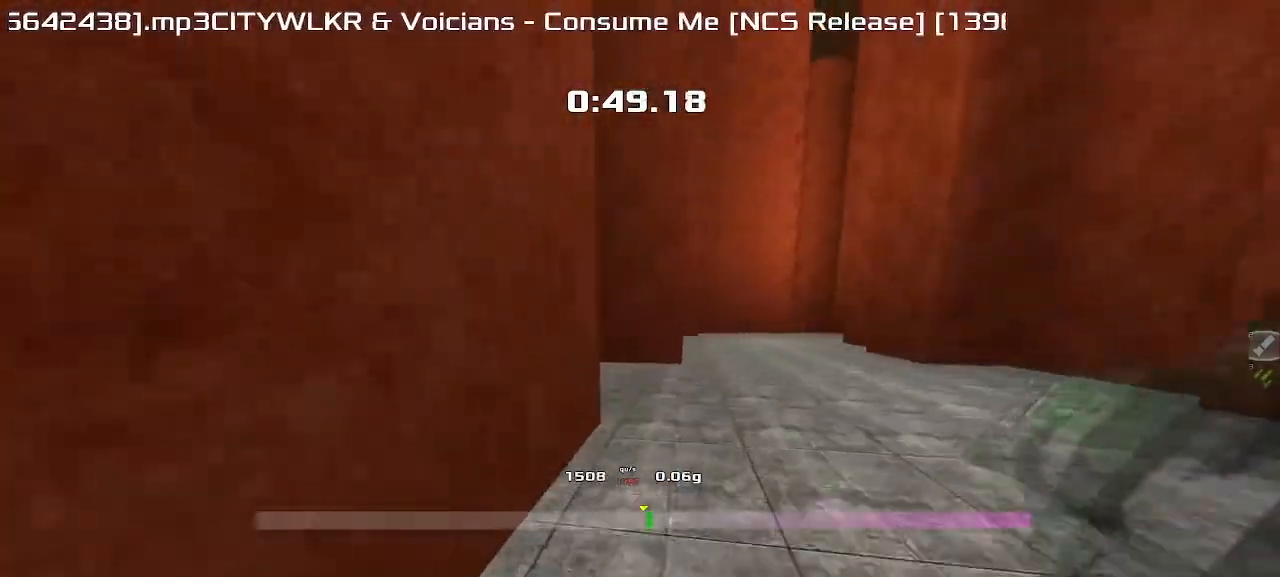
{"keys": ["right"], "events": []}
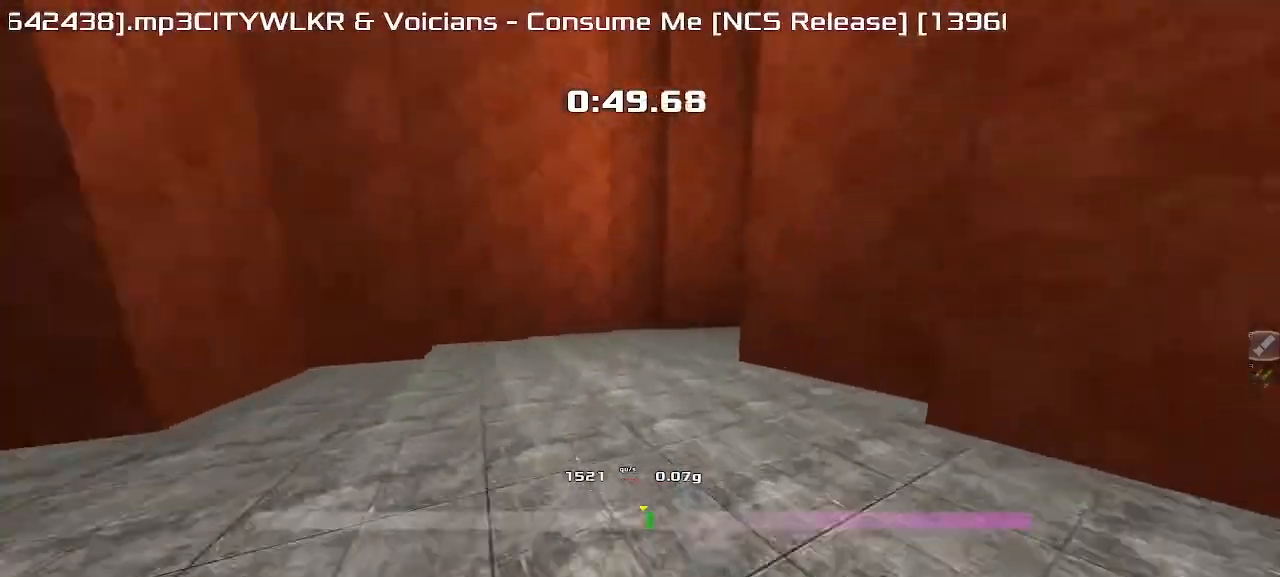
{"keys": ["right"], "events": []}
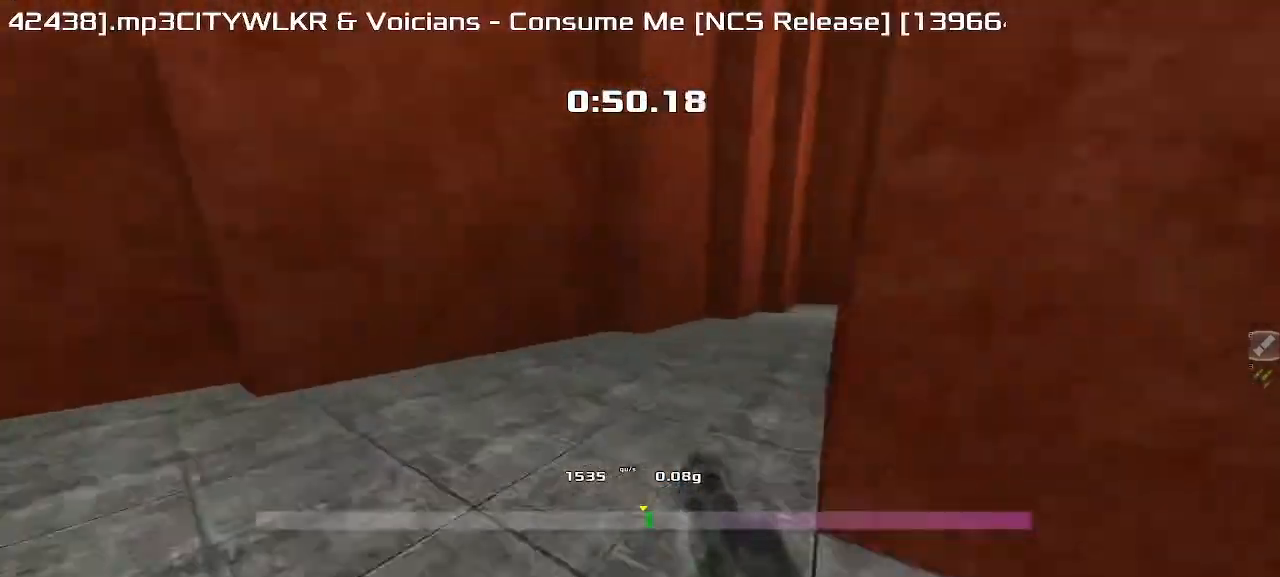
{"keys": ["right"], "events": []}
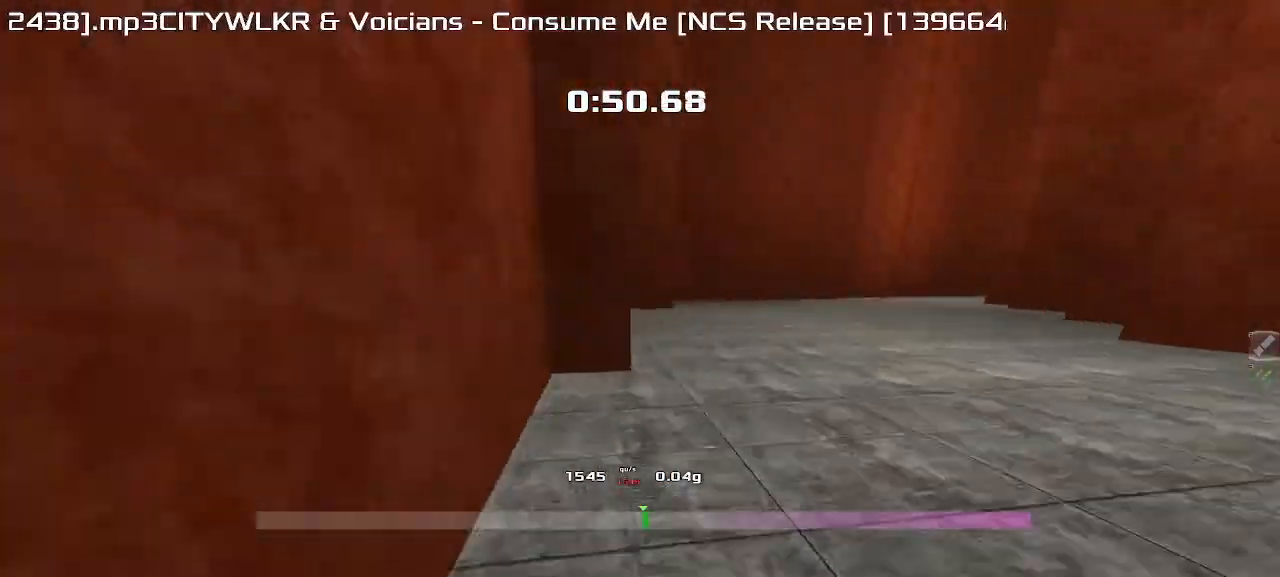
{"keys": ["right"]}
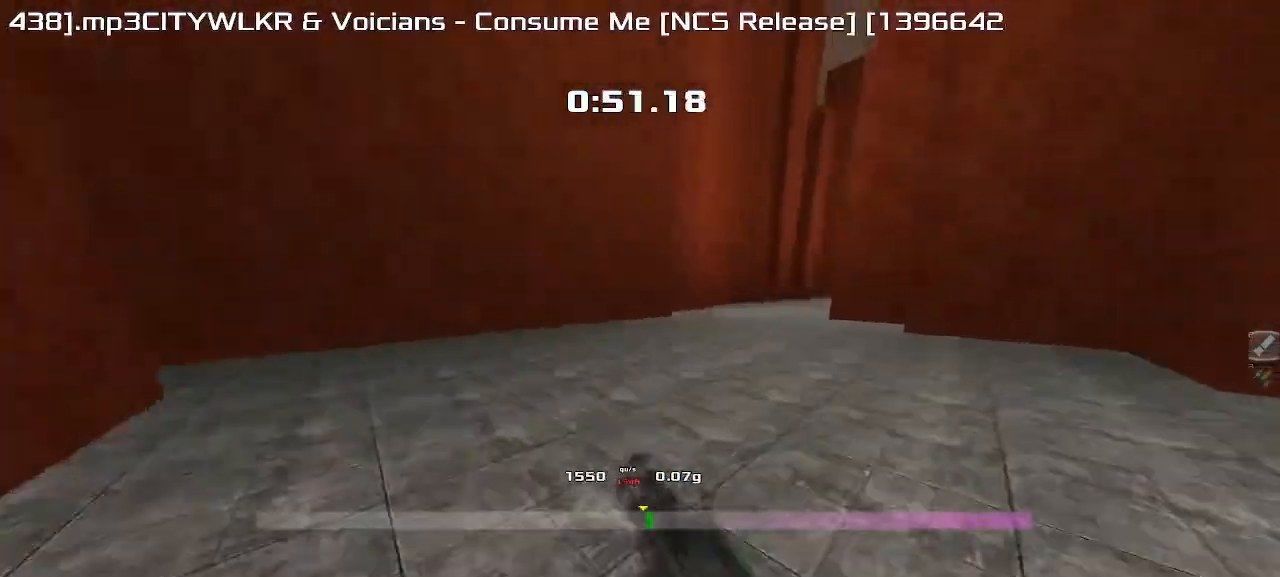
{"keys": ["right"], "events": []}
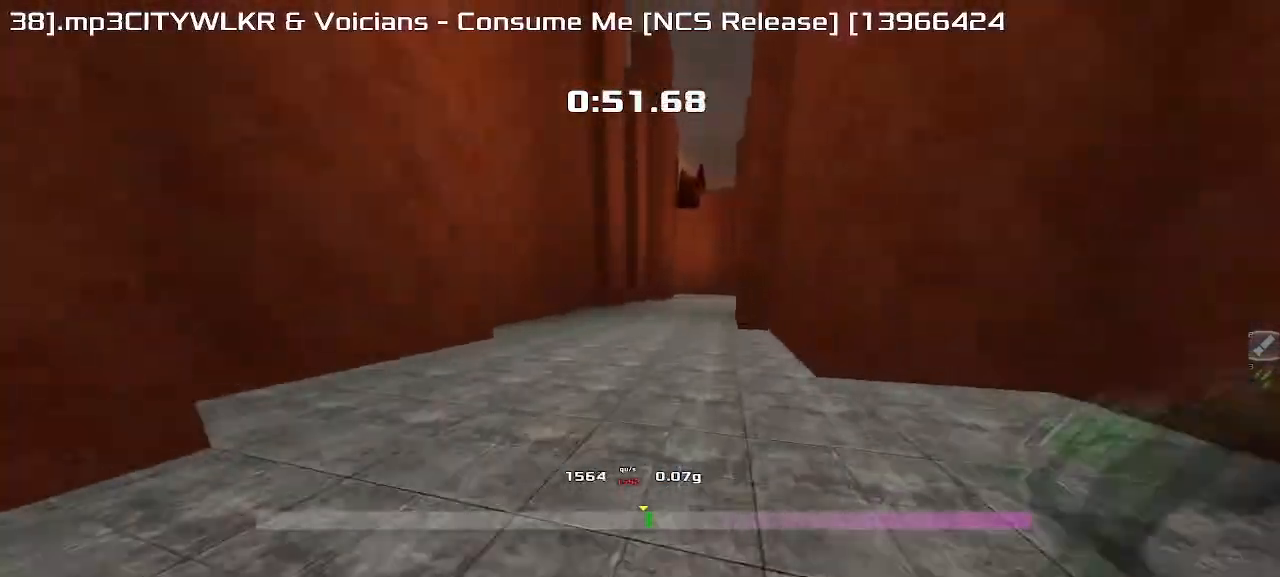
{"keys": ["right", "up"]}
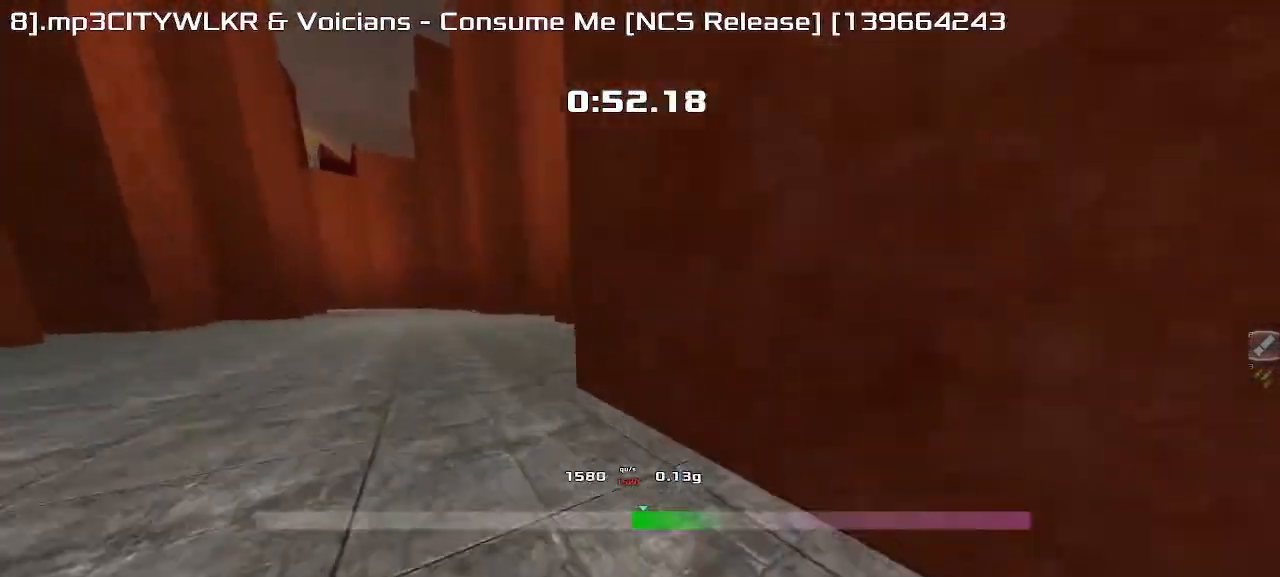
{"keys": ["left"], "events": [[133, "right", "up"], [267, "left", "down"], [283, "up", "up"]]}
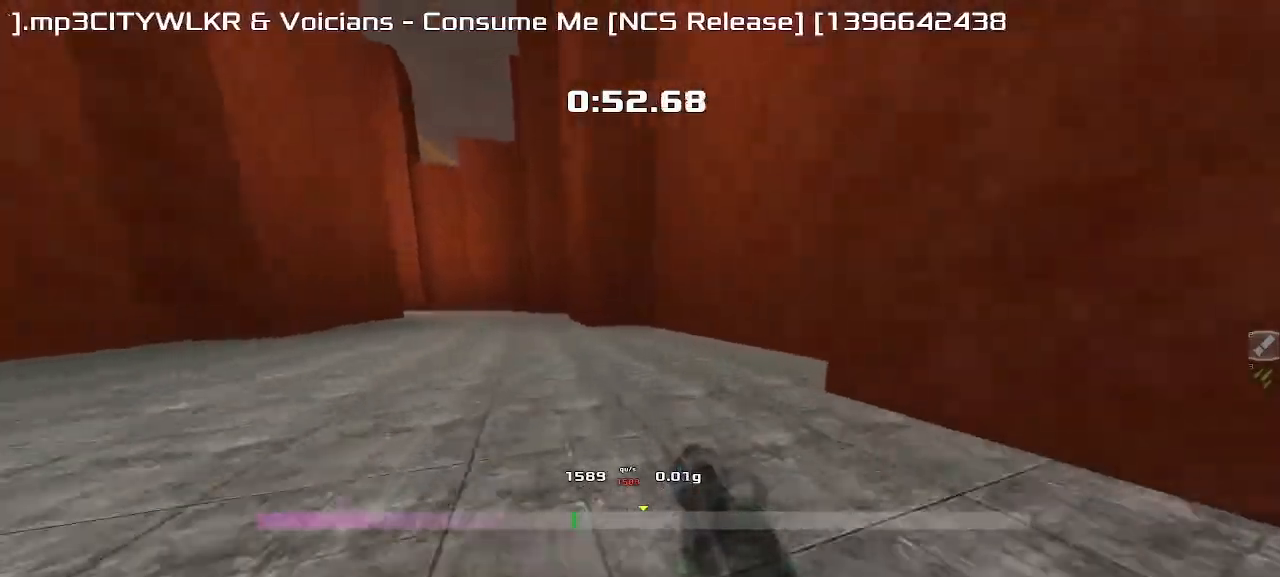
{"keys": ["left"], "events": []}
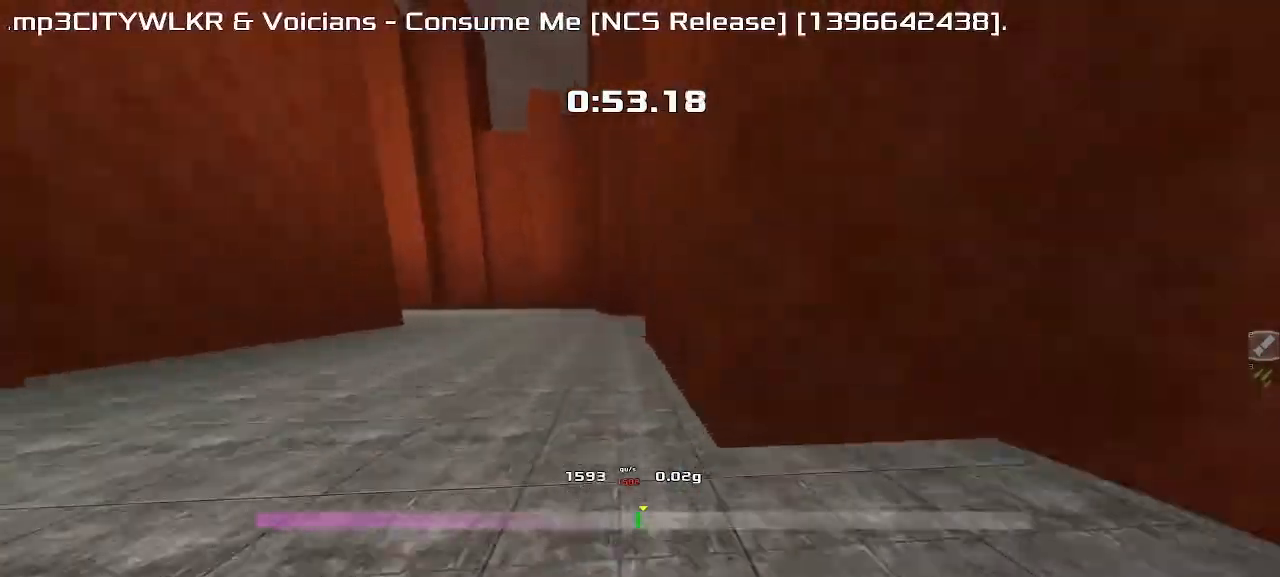
{"keys": ["left"], "events": []}
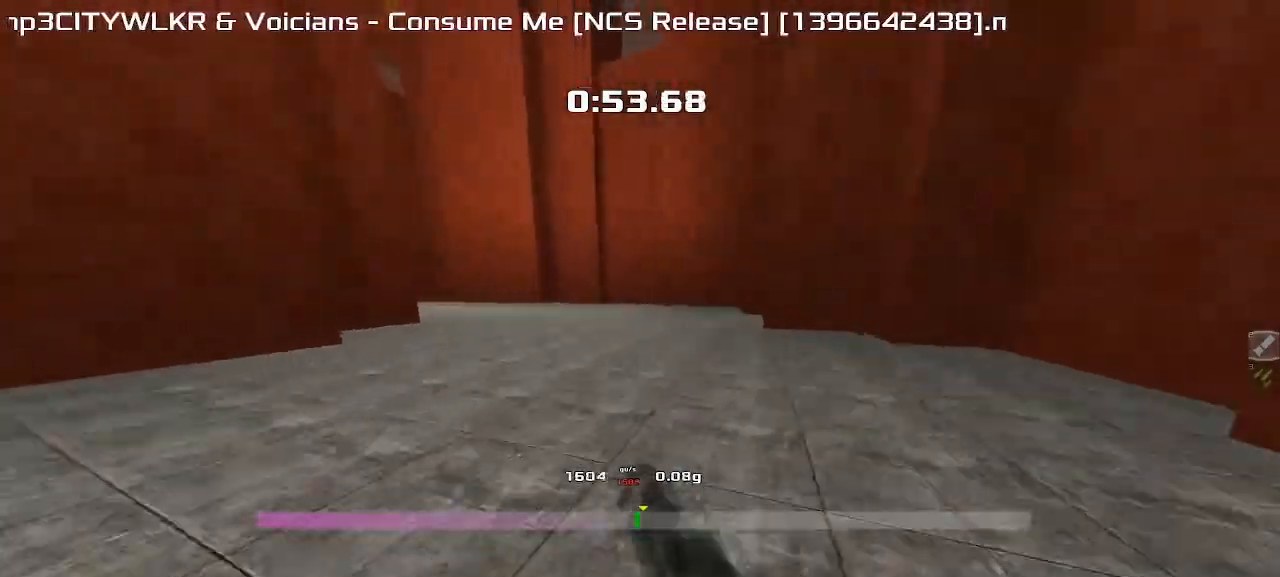
{"keys": ["left"], "events": []}
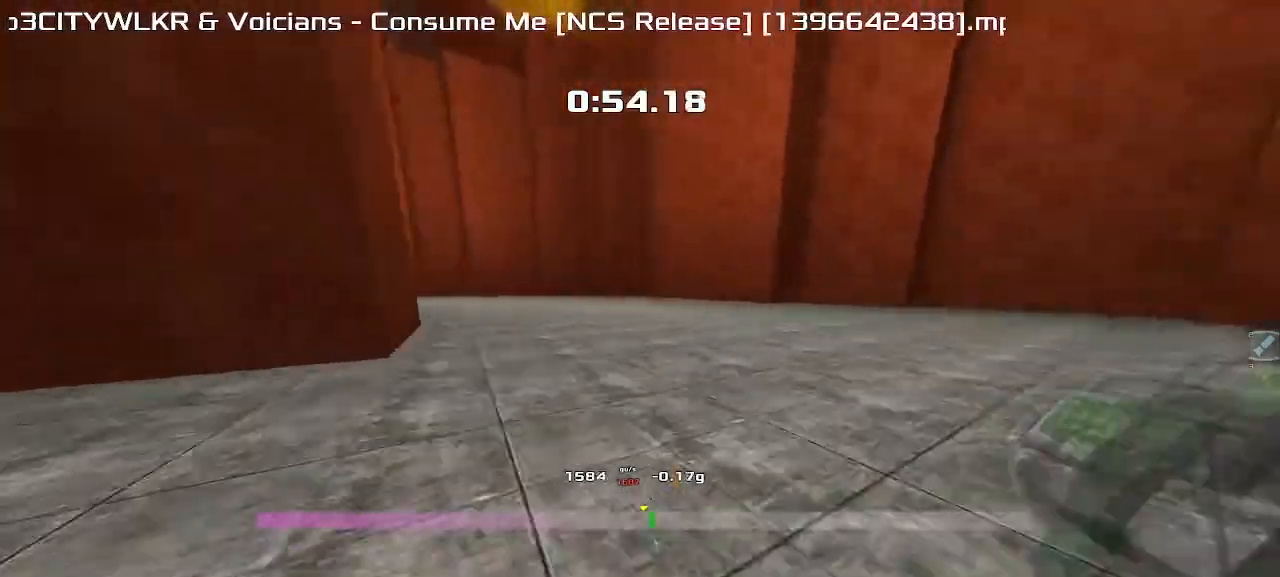
{"keys": ["left"], "events": []}
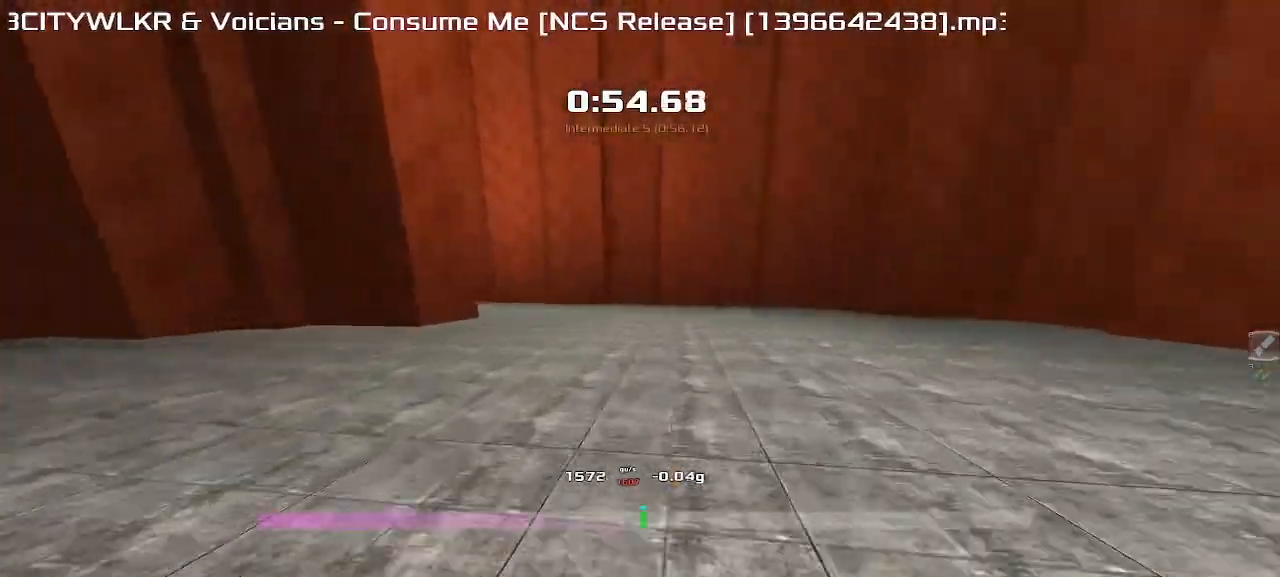
{"keys": ["left"], "events": []}
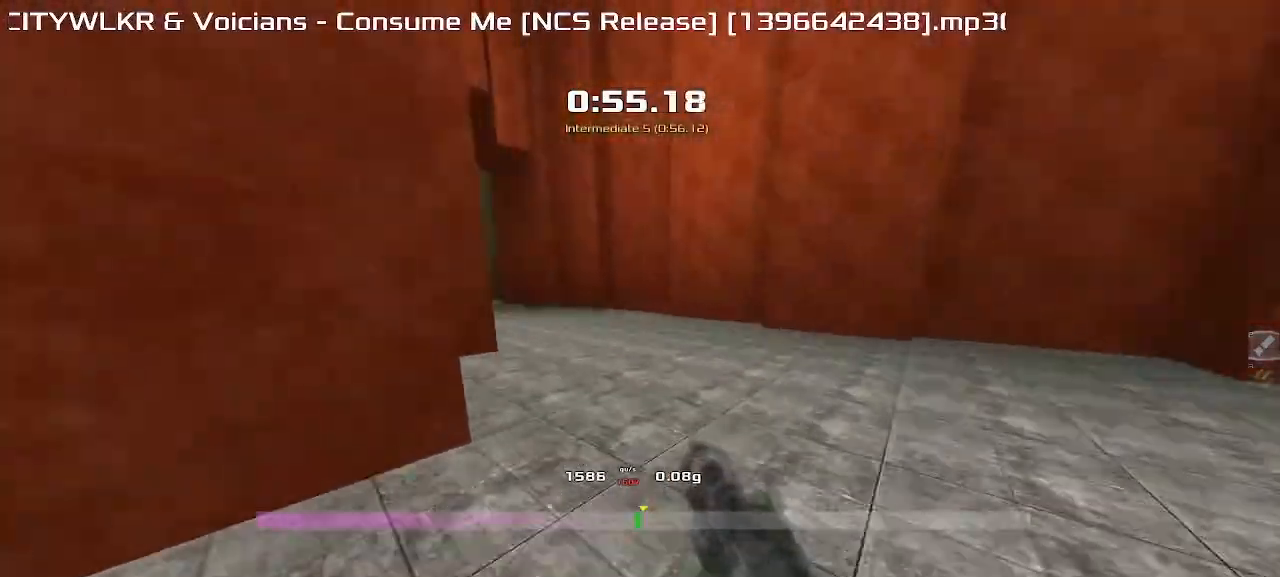
{"keys": ["left"], "events": []}
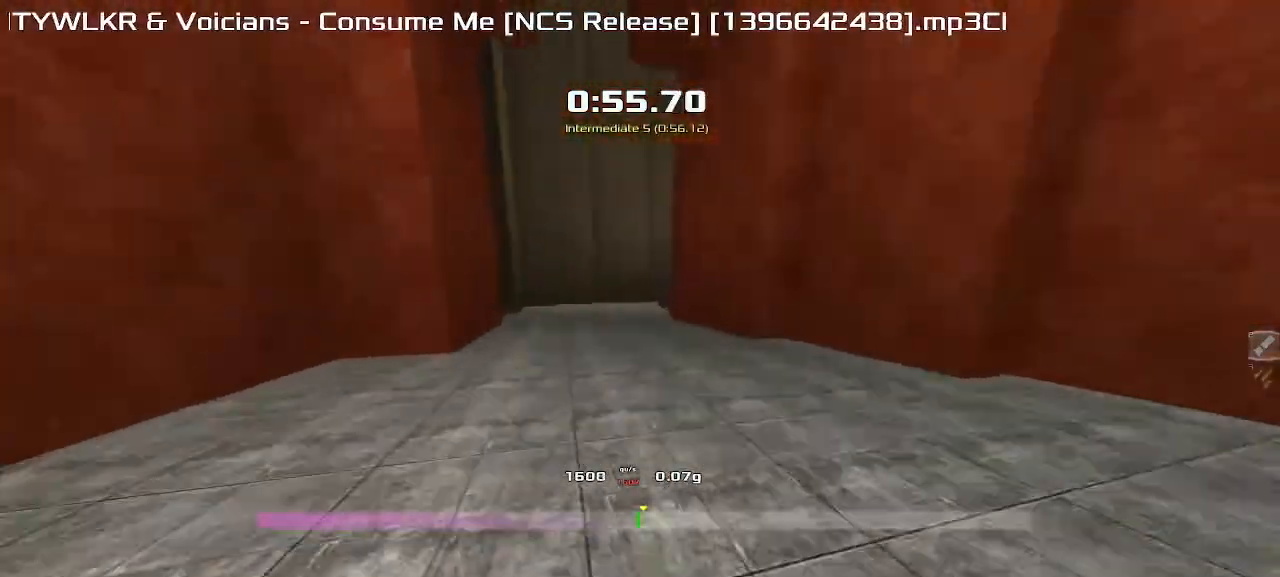
{"keys": ["right"]}
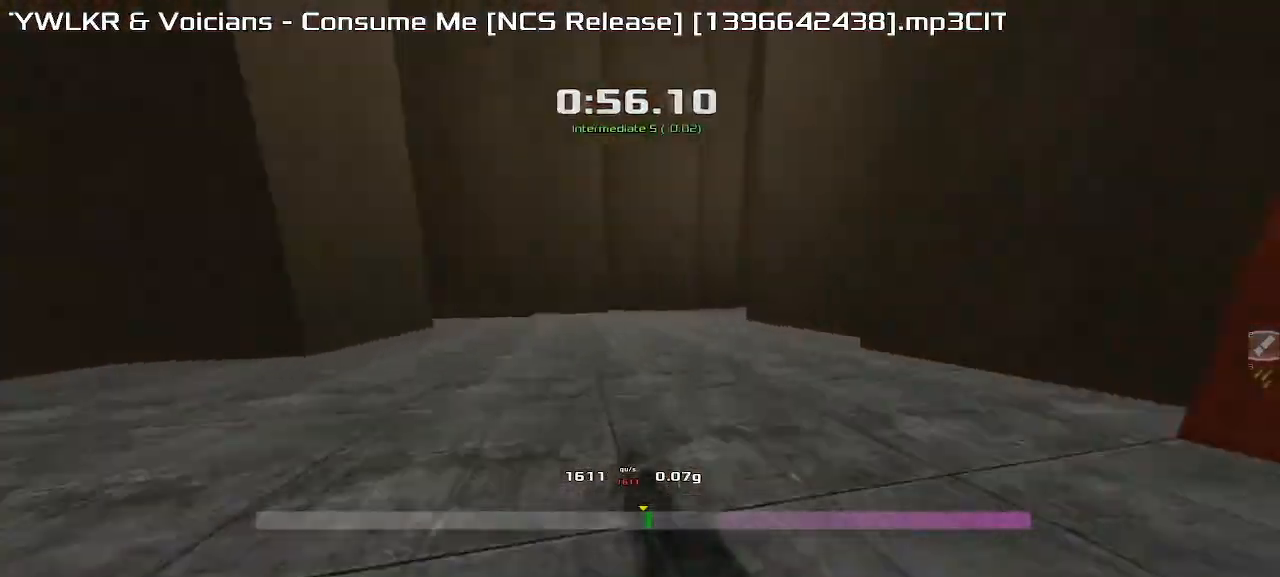
{"keys": ["right"], "events": []}
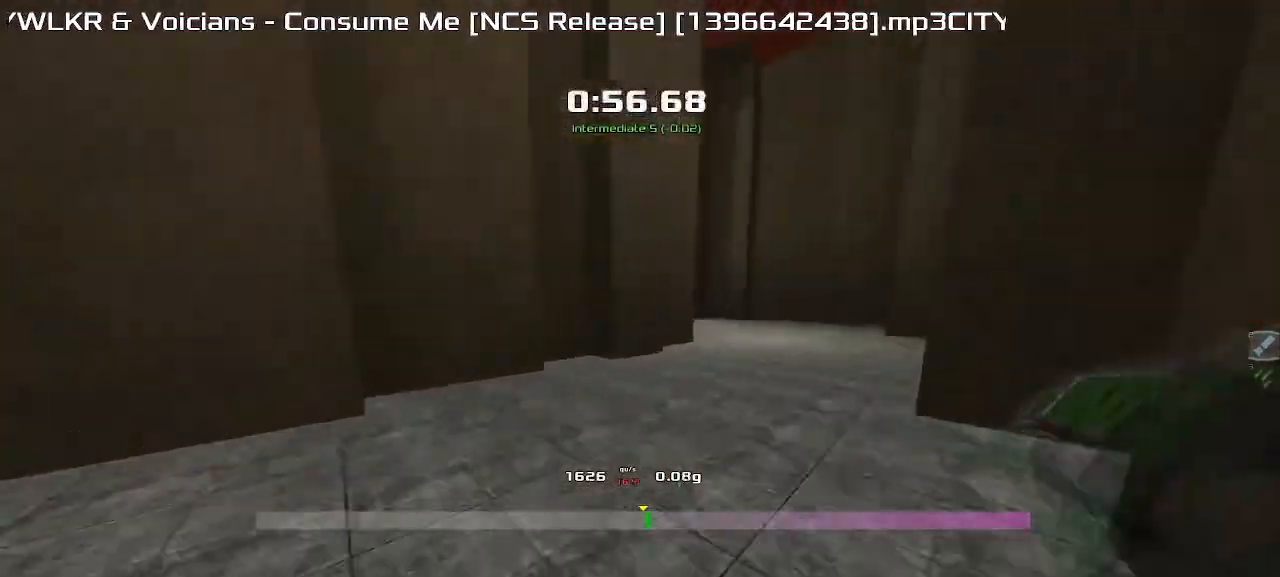
{"keys": ["left"], "events": [[333, "left", "down"], [333, "right", "up"]]}
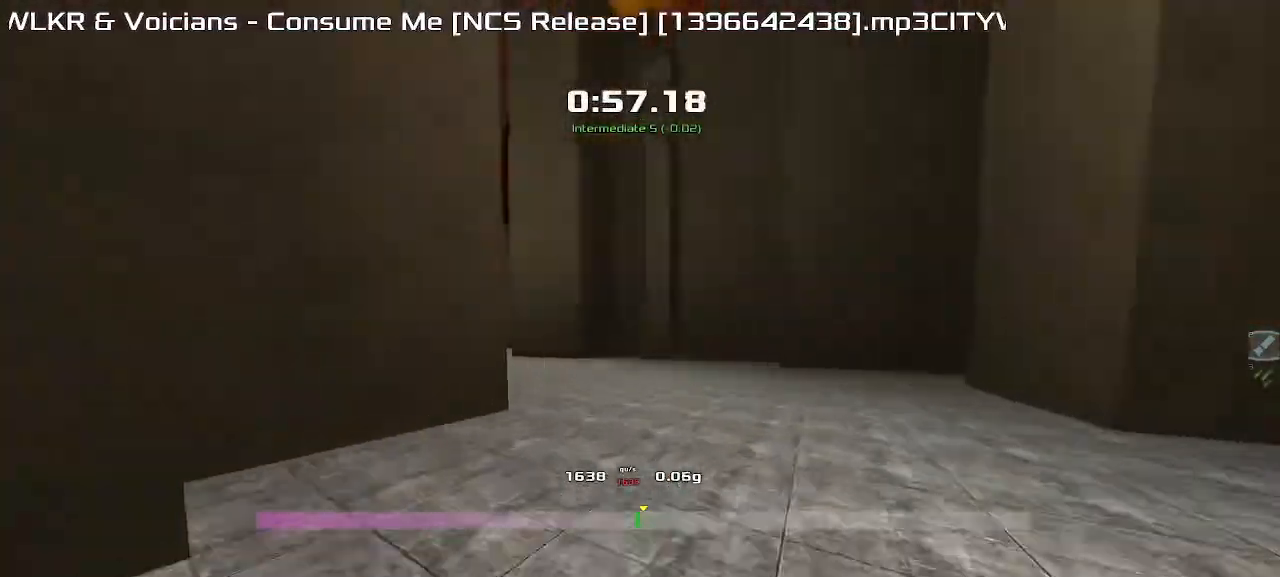
{"keys": ["left"], "events": []}